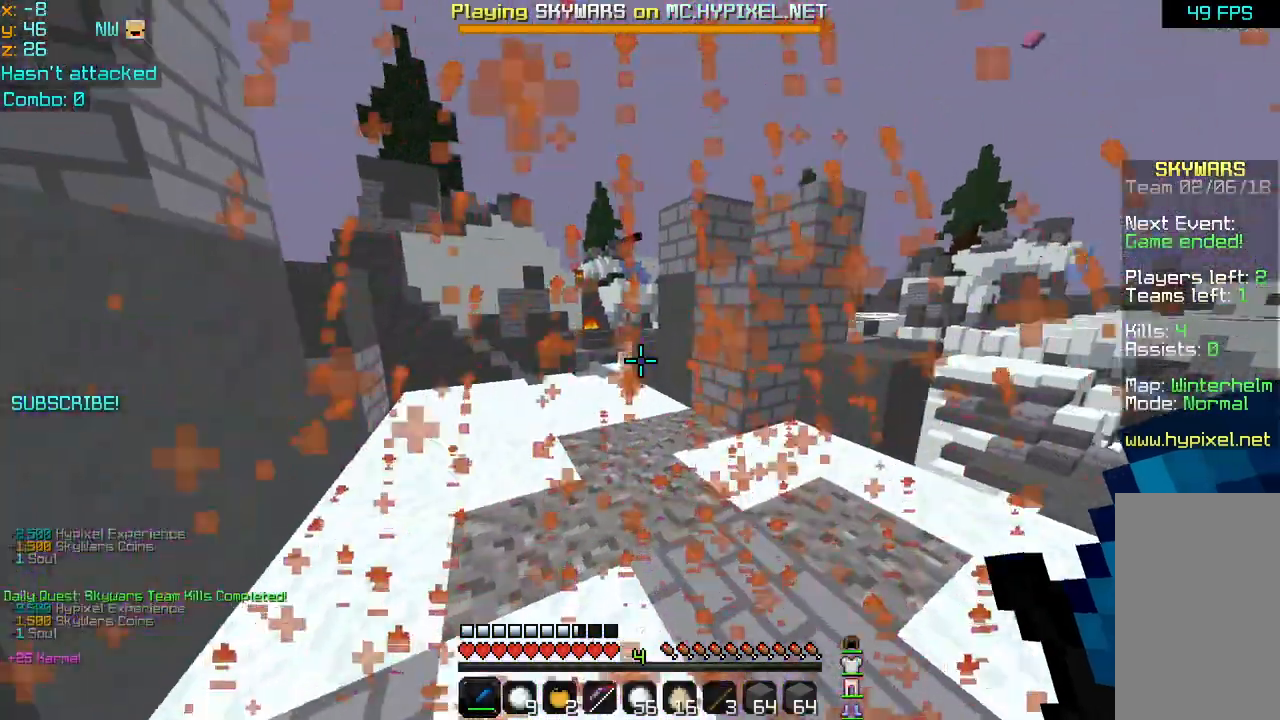
Gameplay with keyboard and mouse; each line is a JSON object with the keys and mouse buttons held at the frame after it. "events" lists presses ("down") and releases ("up") of "down", "left", "right", "space", "up", "mouse_left" and "mouse_right" between this image and that frame as [ms after this image, input, new state], when the widget could be followed in between. "mouse_left", "mouse_right" = the "left", "right" buttons of the "mouse" list. No other keys are recorded. Fast repeated clicks can show as one long hold. Mouse movement is not recorded.
{"keys": ["up"], "mouse": [], "events": []}
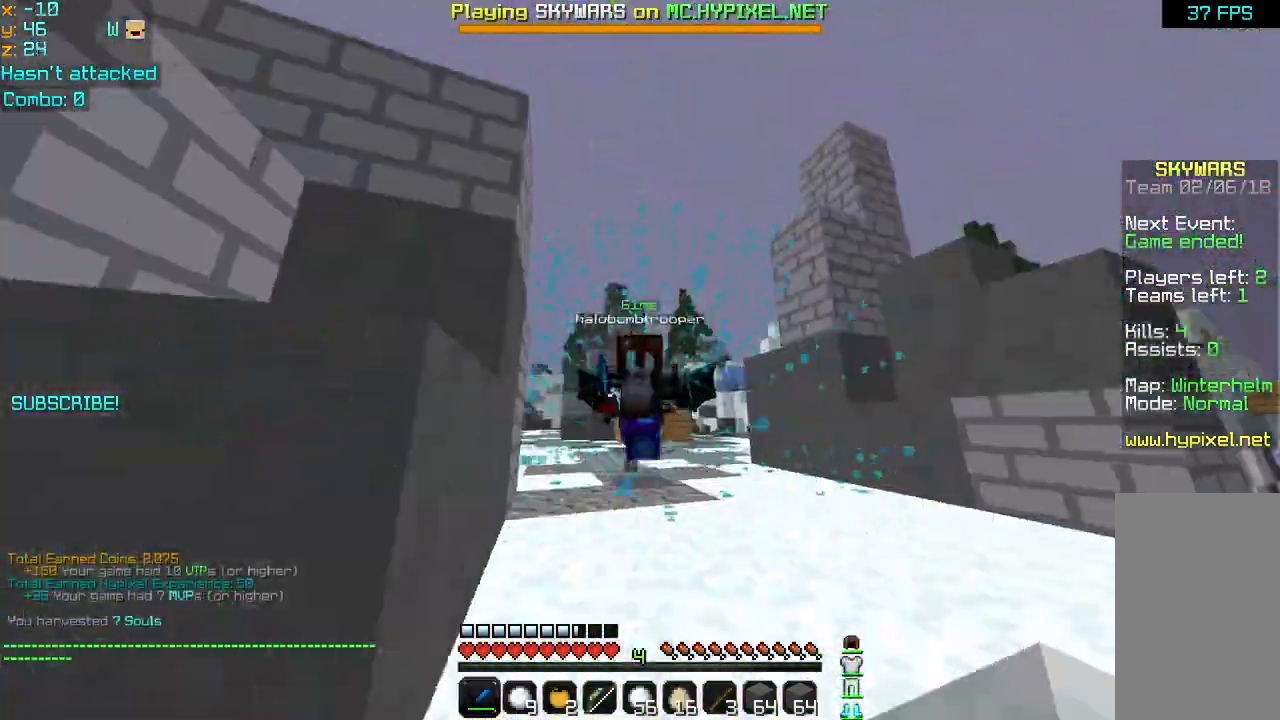
{"keys": ["up"], "mouse": [], "events": []}
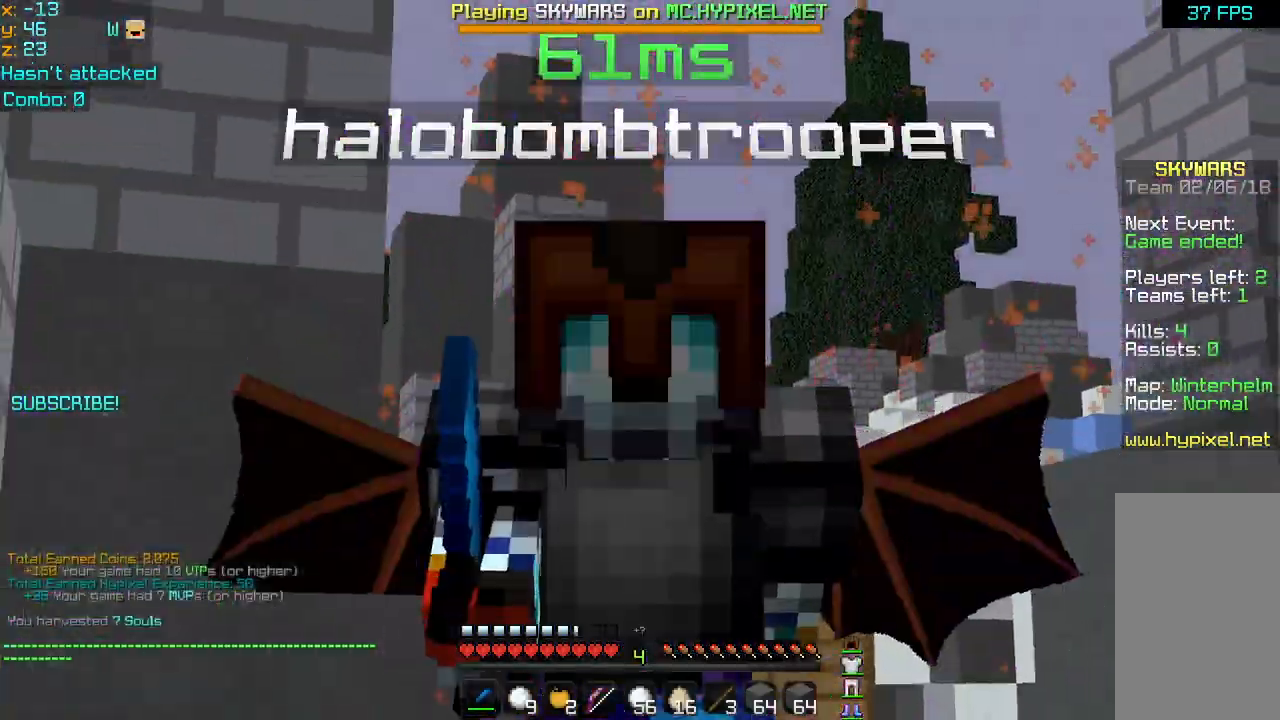
{"keys": ["up"], "mouse": [], "events": []}
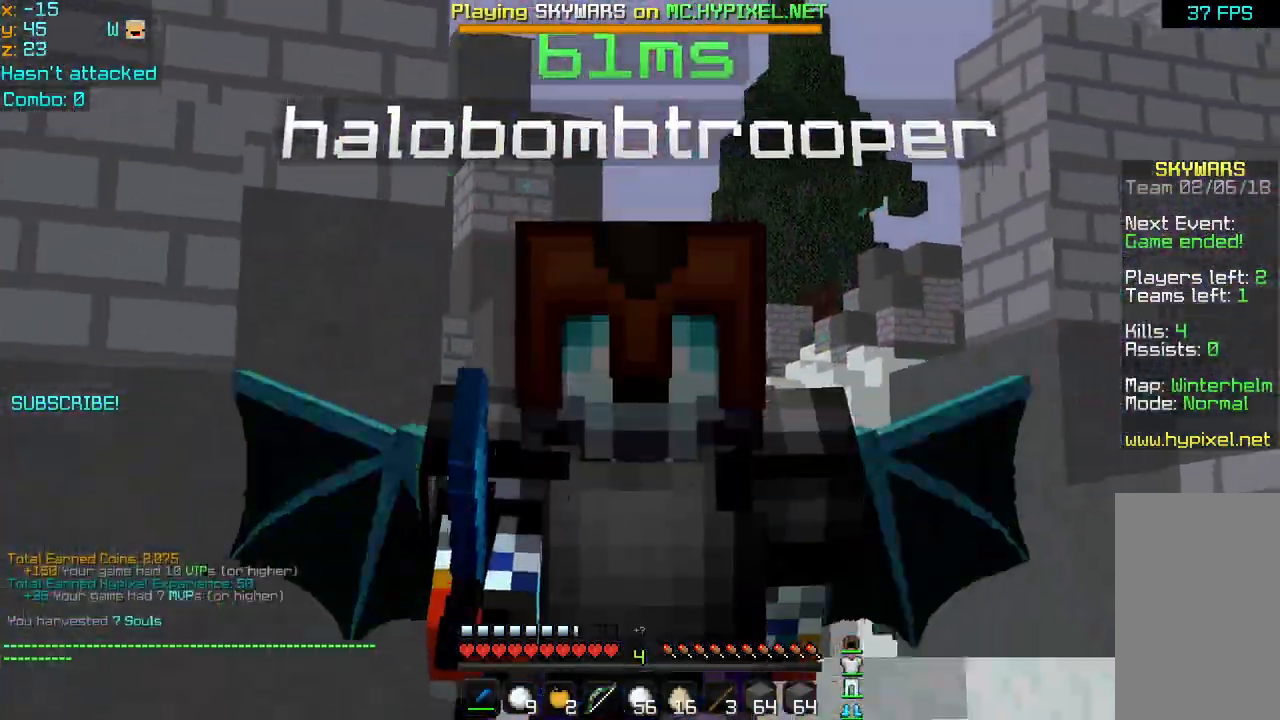
{"keys": ["up"], "mouse": [], "events": []}
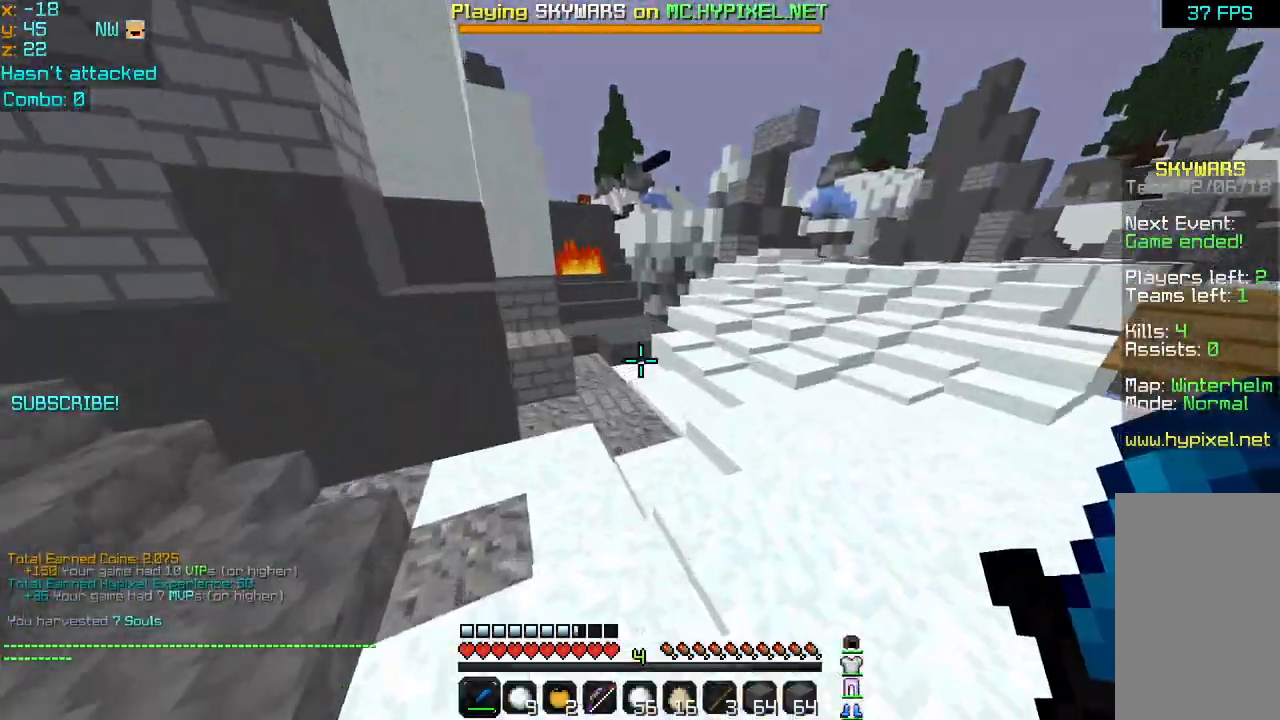
{"keys": ["space", "up"], "mouse": [], "events": [[80, "space", "down"]]}
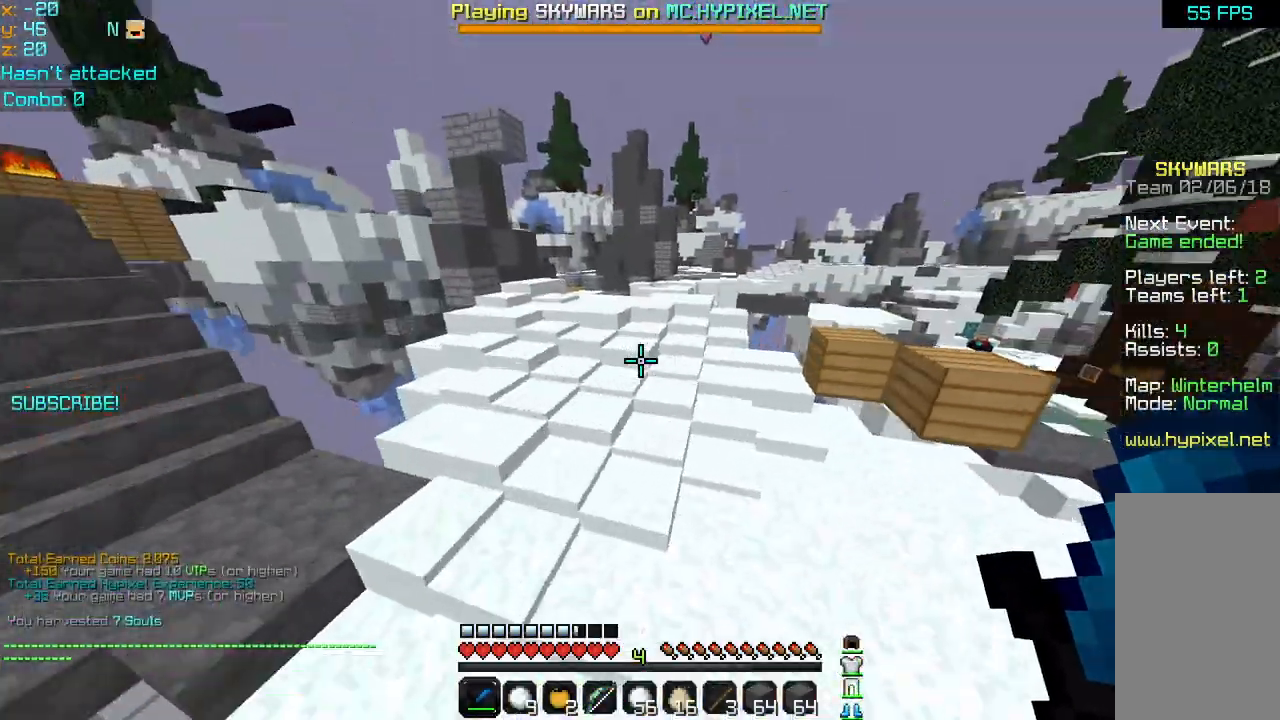
{"keys": ["space", "up"], "mouse": ["left"], "events": [[320, "mouse_left", "down"], [400, "mouse_left", "up"], [480, "mouse_left", "down"]]}
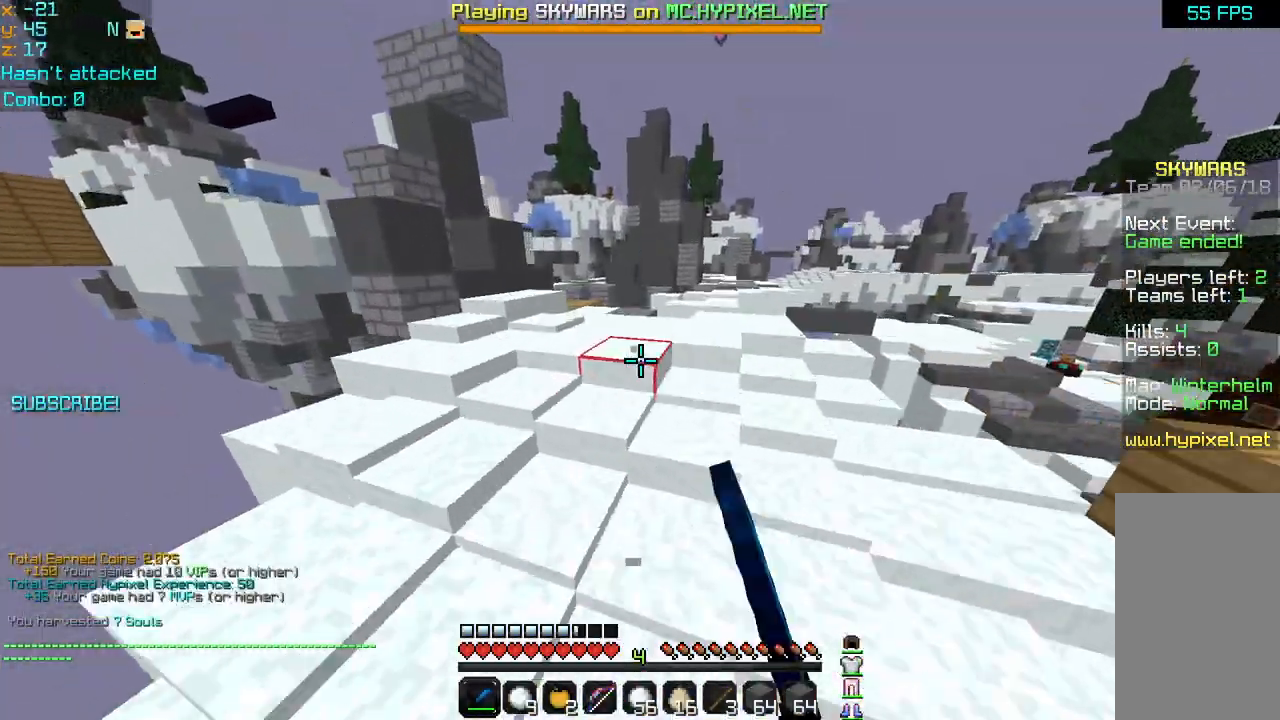
{"keys": ["space", "up"], "mouse": [], "events": [[40, "mouse_left", "up"], [120, "mouse_left", "down"], [240, "mouse_left", "up"], [320, "mouse_left", "down"], [440, "mouse_left", "up"]]}
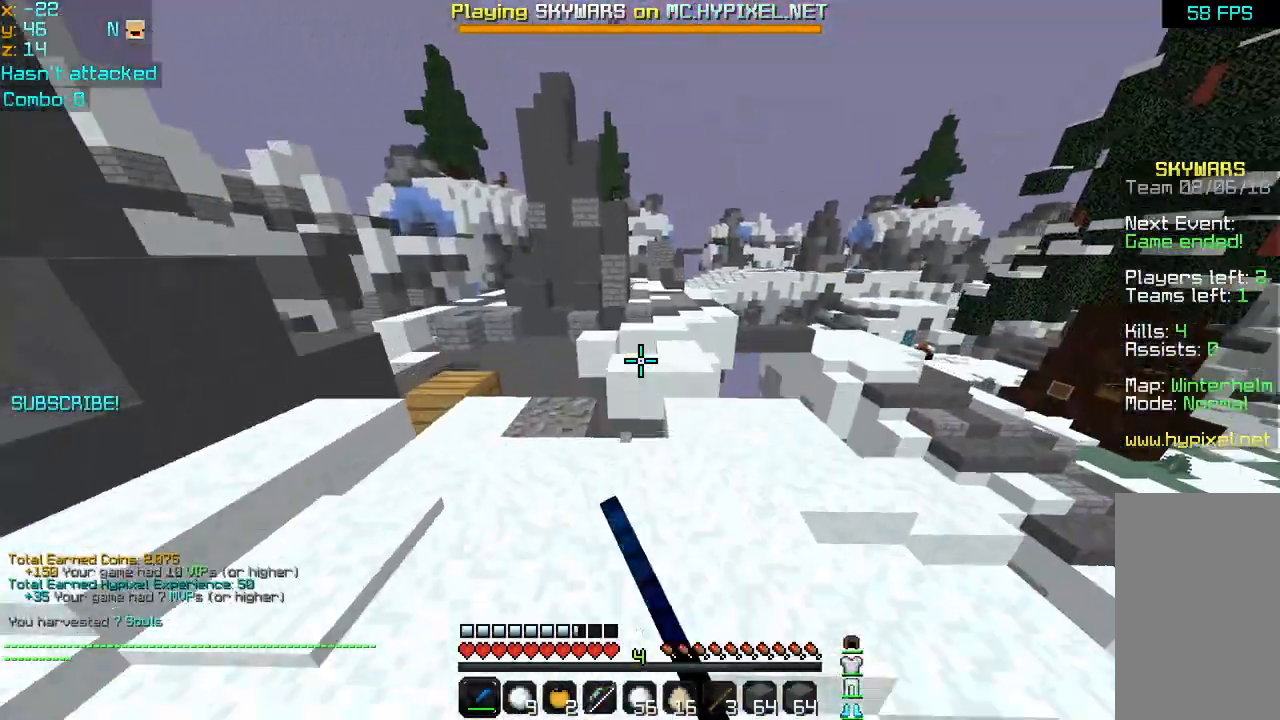
{"keys": ["space", "up"], "mouse": [], "events": [[160, "mouse_left", "down"], [200, "mouse_left", "up"]]}
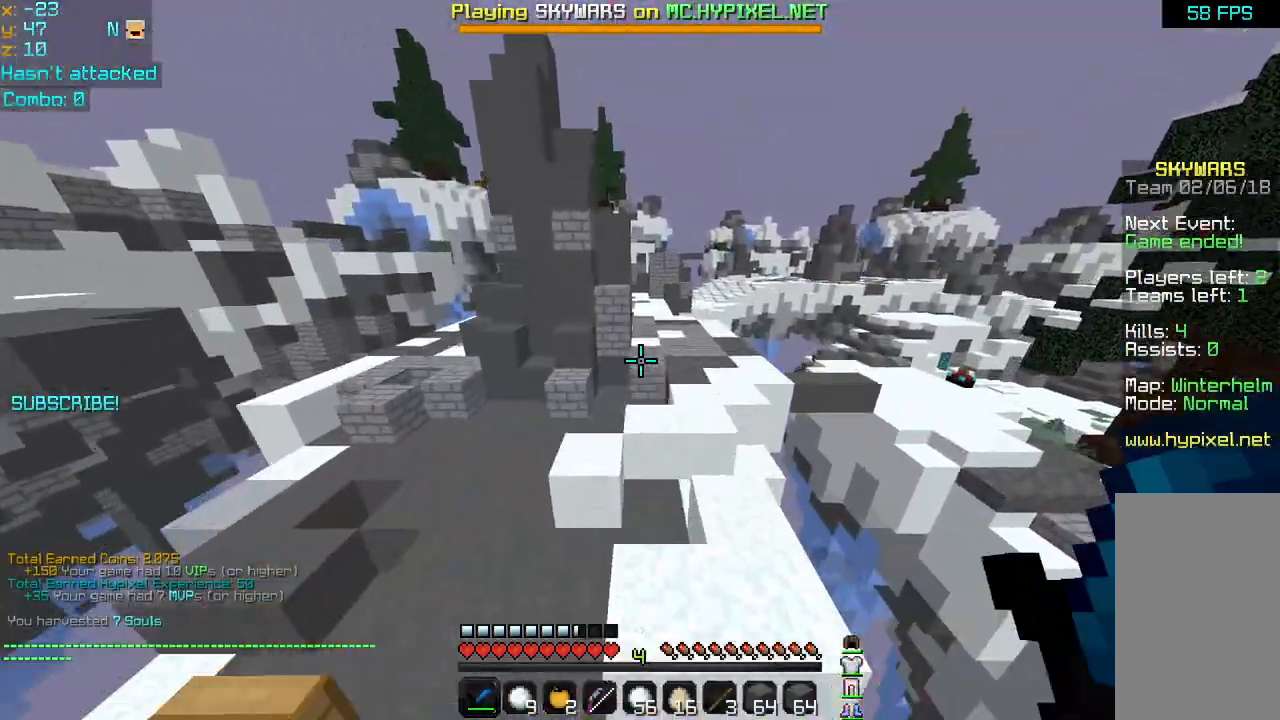
{"keys": ["space", "up"], "mouse": [], "events": []}
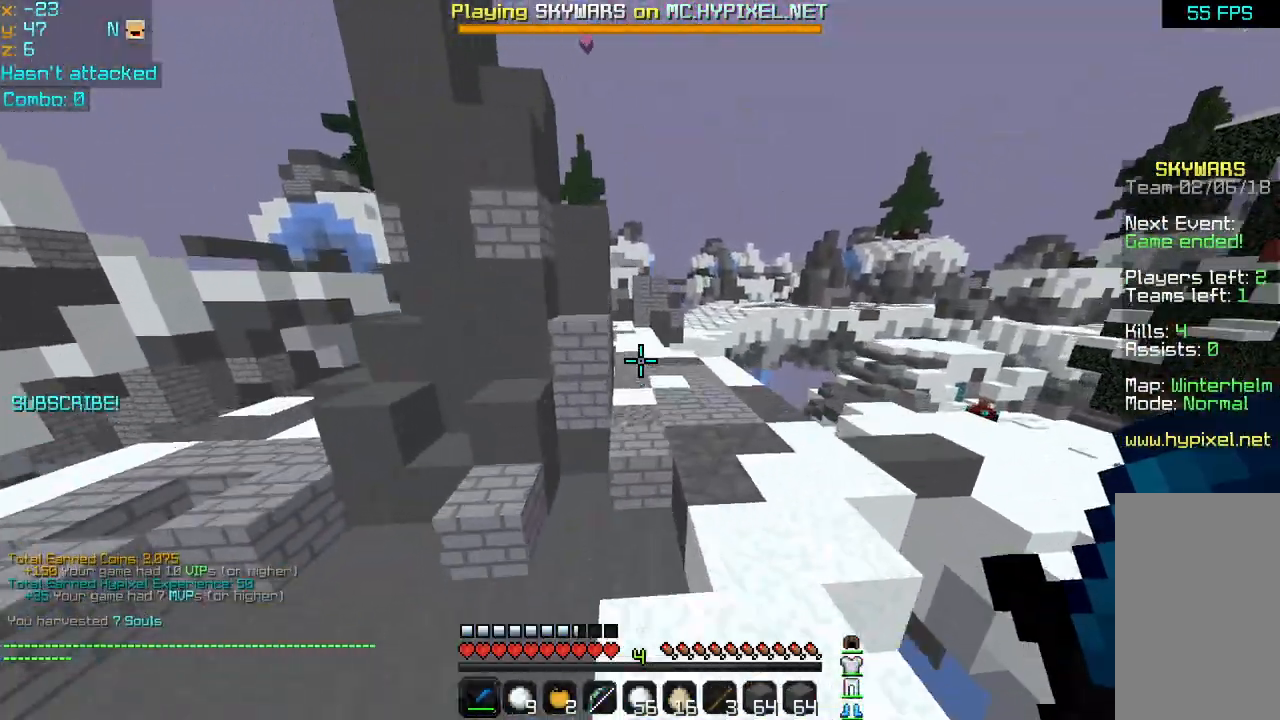
{"keys": ["up"], "mouse": [], "events": [[40, "space", "up"]]}